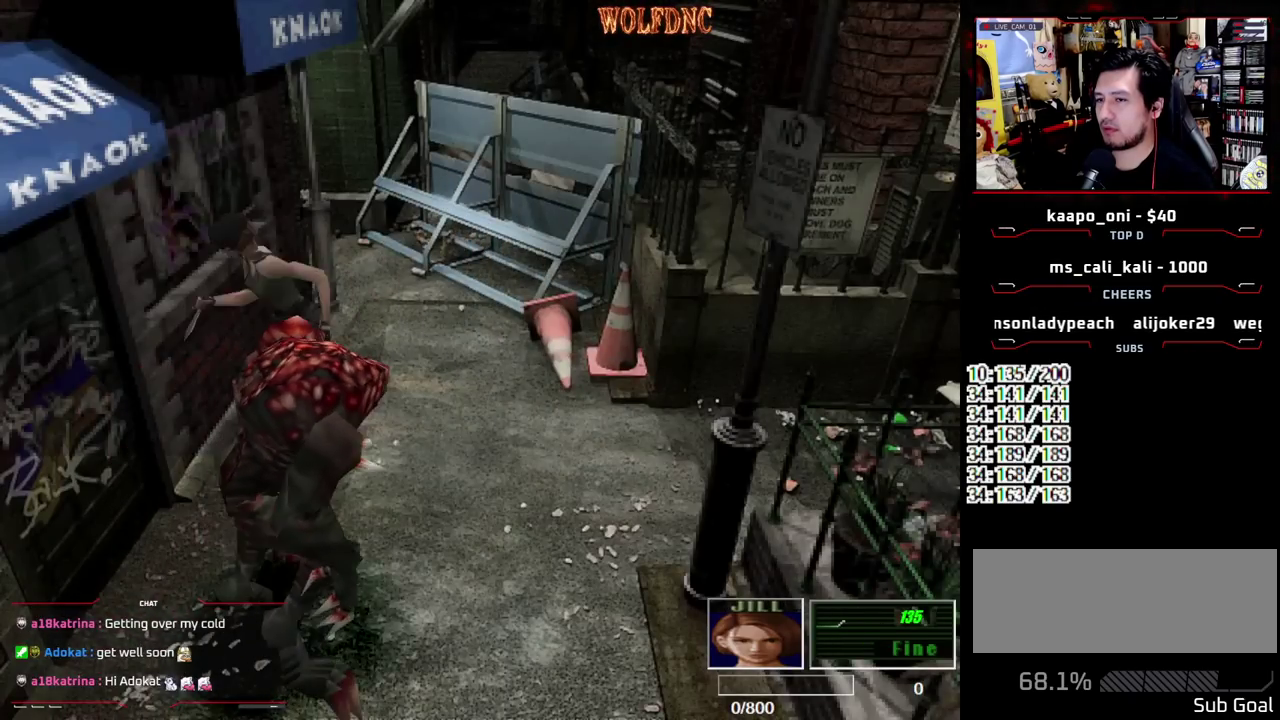
Gameplay with a controller (PlayStation layout); each line is a JSON object with the inputs held at the frame after it. "events" lists button and stick changes between this image and that frame as [ms after this image, input, new state], when the widget could be followed in between. Not read: L3 R3 other_buttons.
{"buttons": ["SQUARE", "DPAD_UP"], "events": [[317, "DPAD_LEFT", "up"]]}
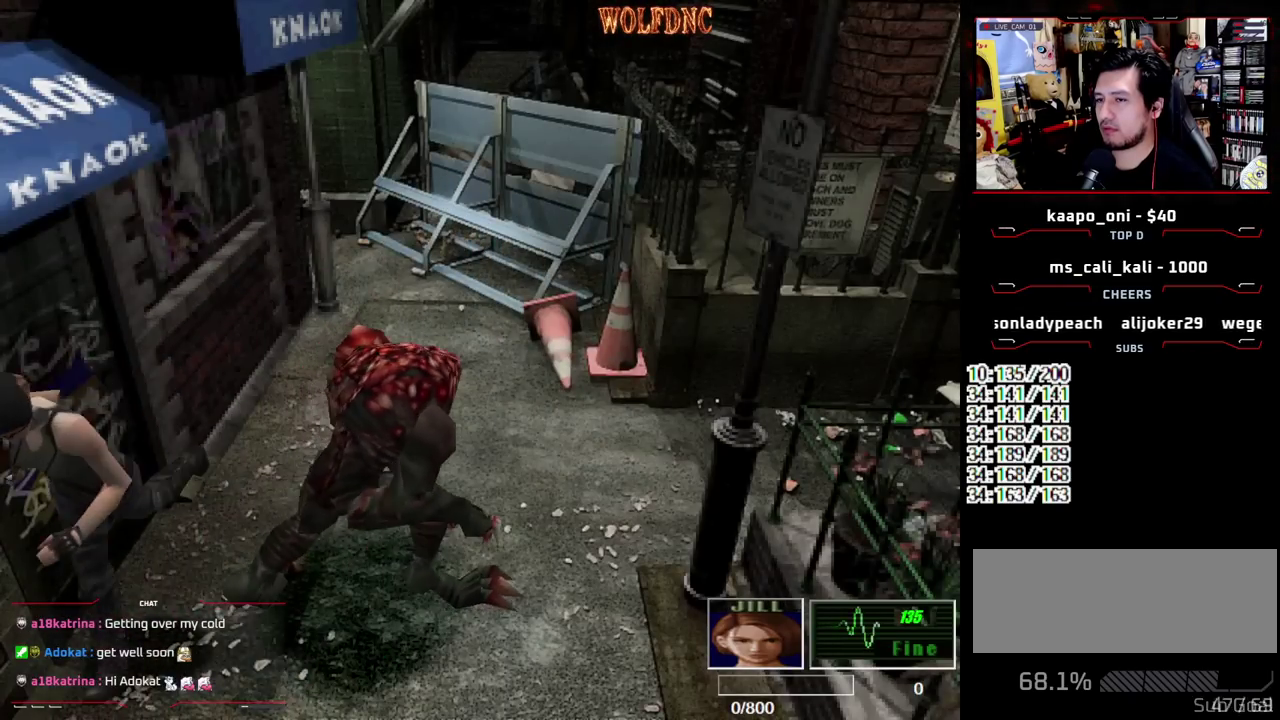
{"buttons": ["SQUARE", "DPAD_UP"], "events": [[100, "DPAD_LEFT", "down"], [283, "DPAD_LEFT", "up"]]}
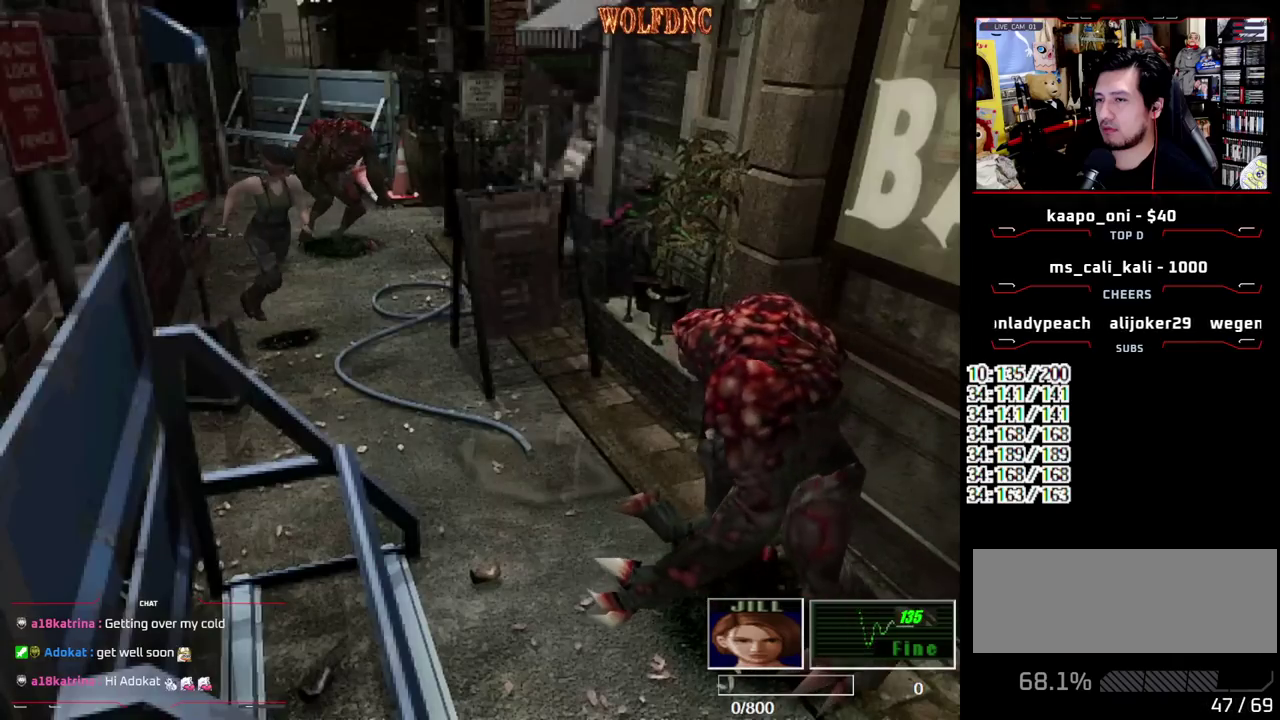
{"buttons": ["SQUARE", "DPAD_UP", "DPAD_LEFT"], "events": [[350, "DPAD_LEFT", "down"]]}
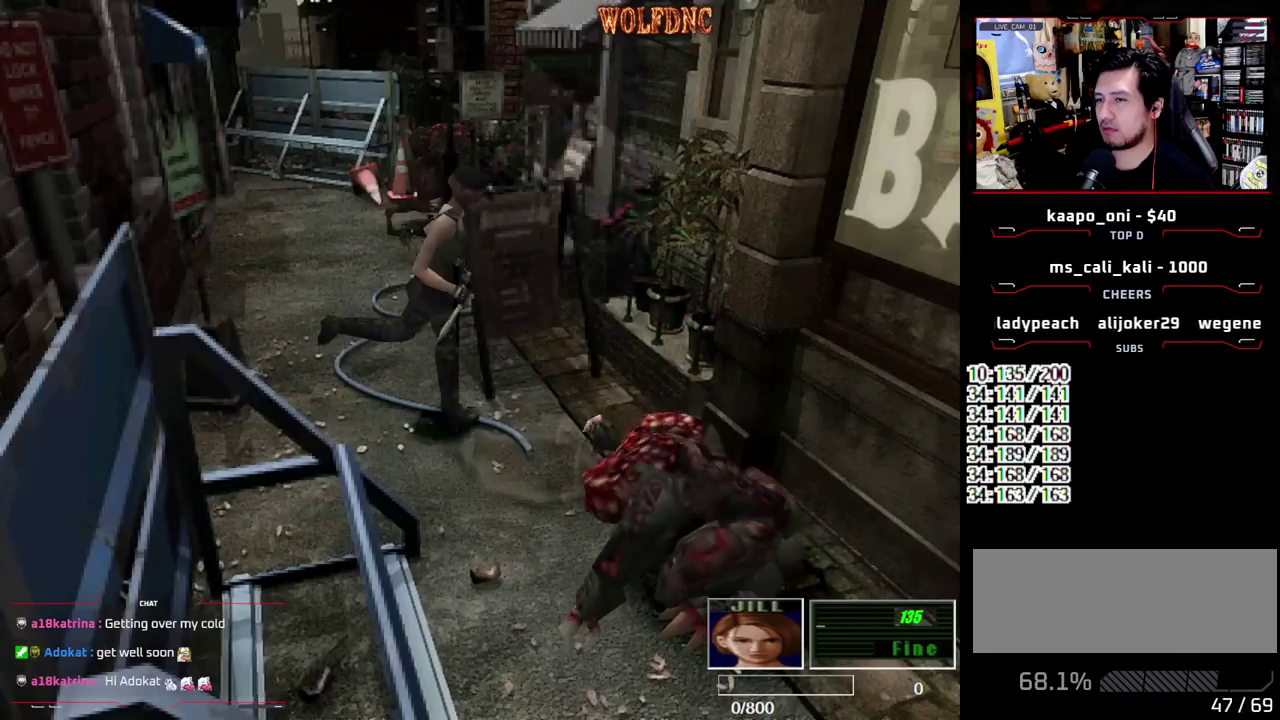
{"buttons": ["SQUARE", "DPAD_UP", "DPAD_RIGHT"], "events": [[133, "DPAD_RIGHT", "down"], [167, "DPAD_LEFT", "up"]]}
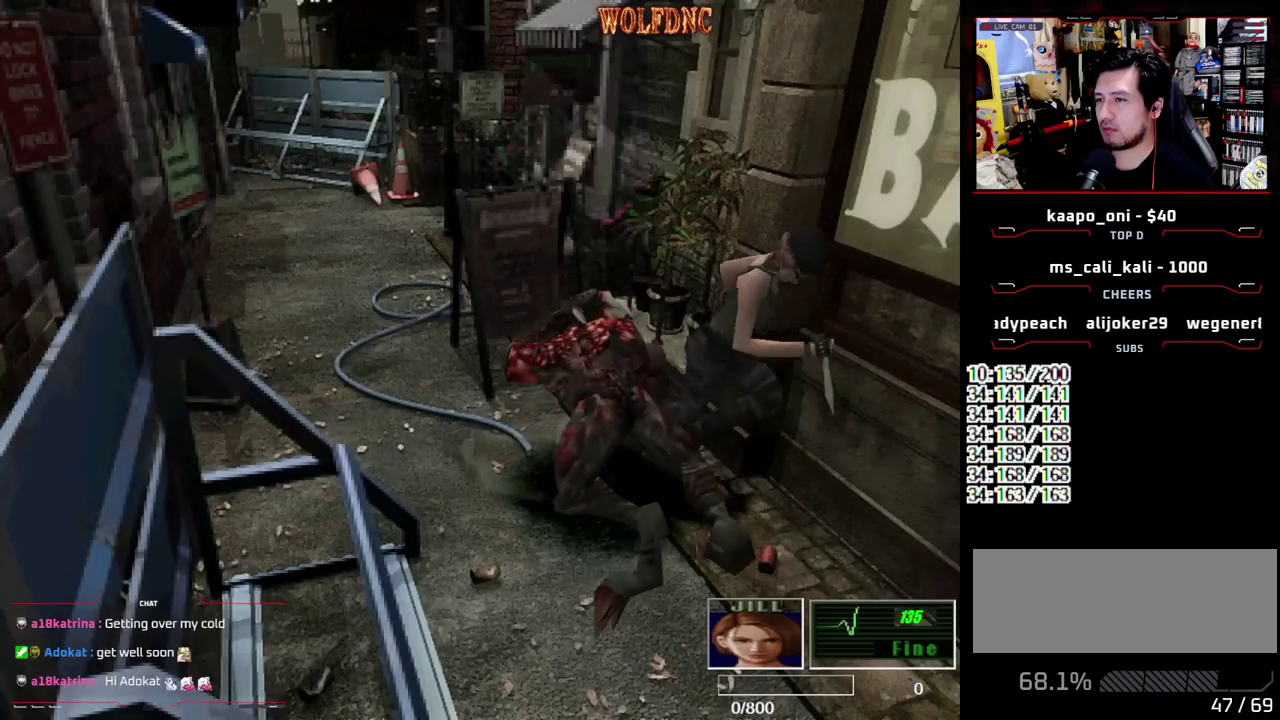
{"buttons": ["SQUARE", "DPAD_UP"], "events": [[233, "DPAD_RIGHT", "up"]]}
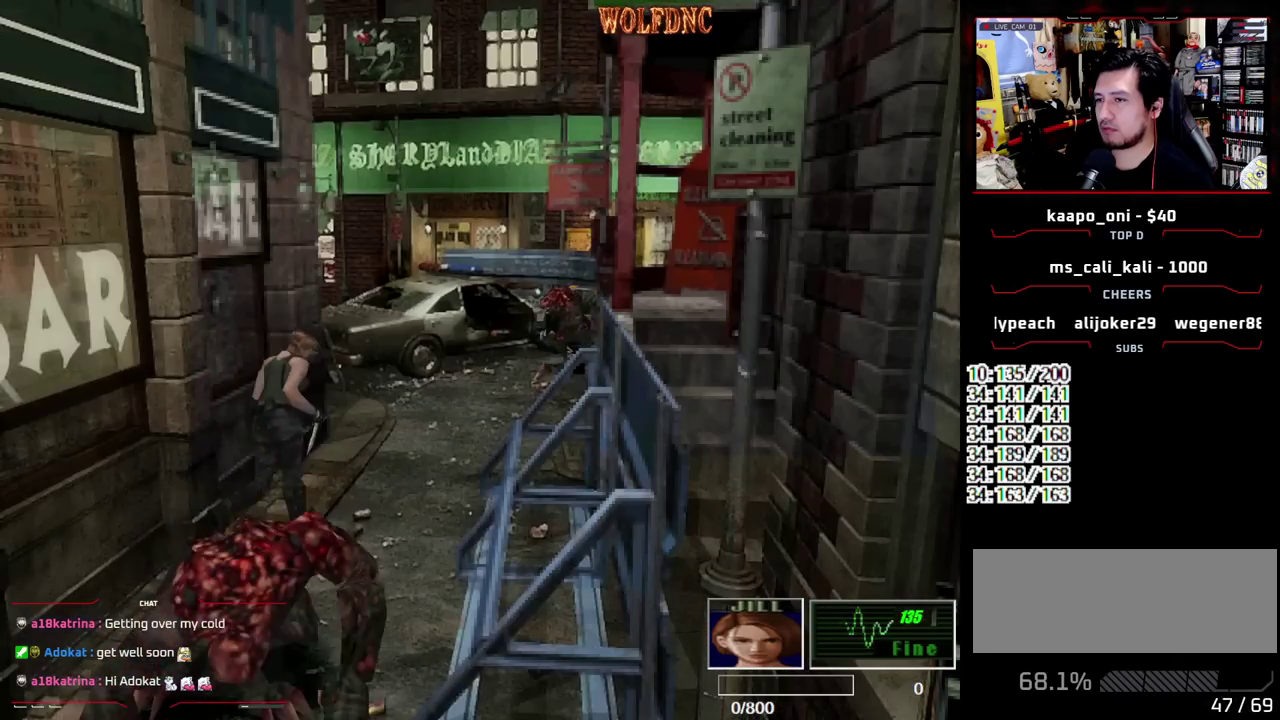
{"buttons": ["SQUARE", "DPAD_UP"], "events": [[250, "DPAD_LEFT", "down"], [350, "DPAD_LEFT", "up"]]}
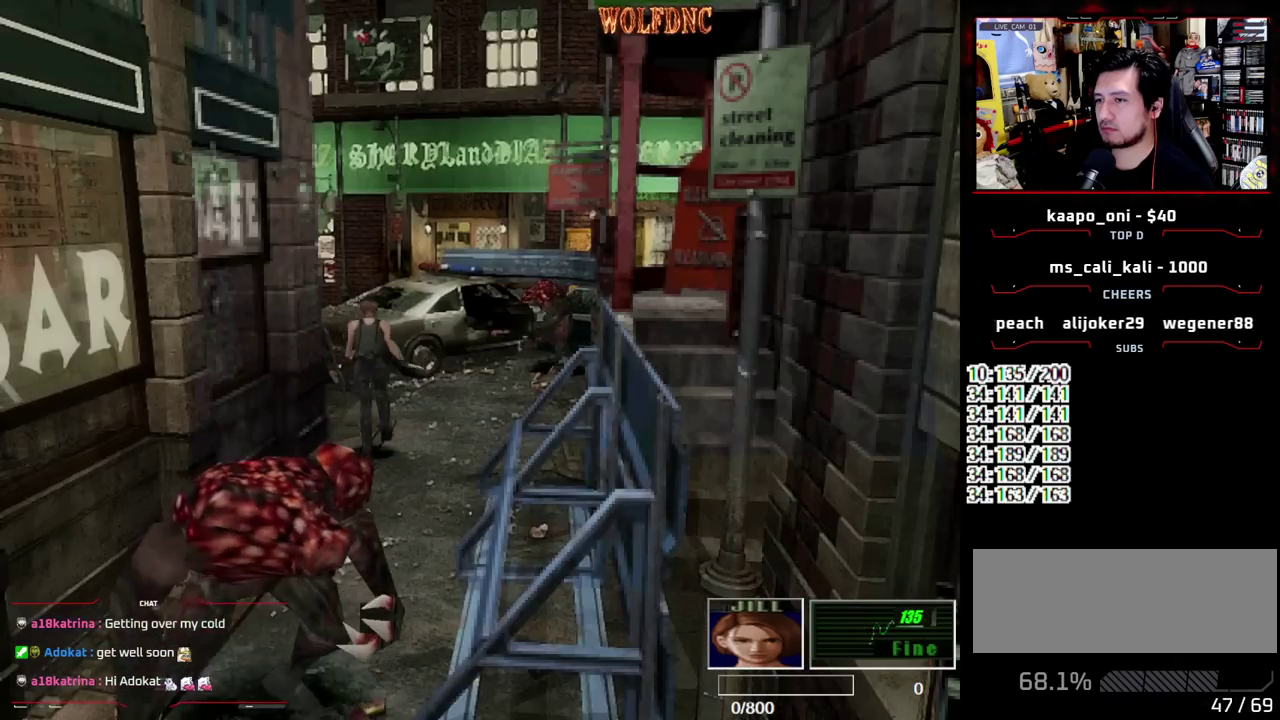
{"buttons": ["DPAD_UP", "DPAD_RIGHT"], "events": [[167, "DPAD_RIGHT", "down"], [167, "DPAD_UP", "up"], [267, "SQUARE", "up"], [500, "DPAD_UP", "down"]]}
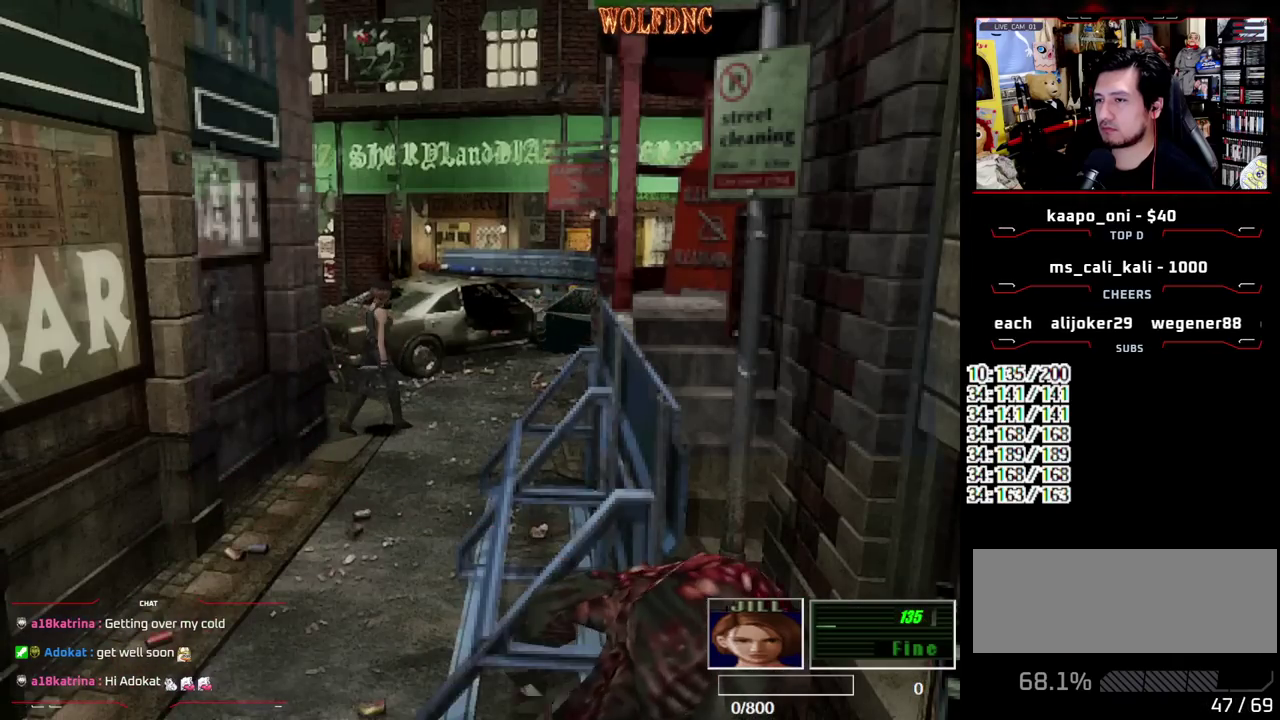
{"buttons": ["SQUARE", "DPAD_UP", "DPAD_LEFT"], "events": [[50, "DPAD_RIGHT", "up"], [50, "SQUARE", "down"], [233, "DPAD_UP", "up"], [233, "SQUARE", "up"], [283, "DPAD_LEFT", "down"], [417, "DPAD_UP", "down"], [467, "SQUARE", "down"]]}
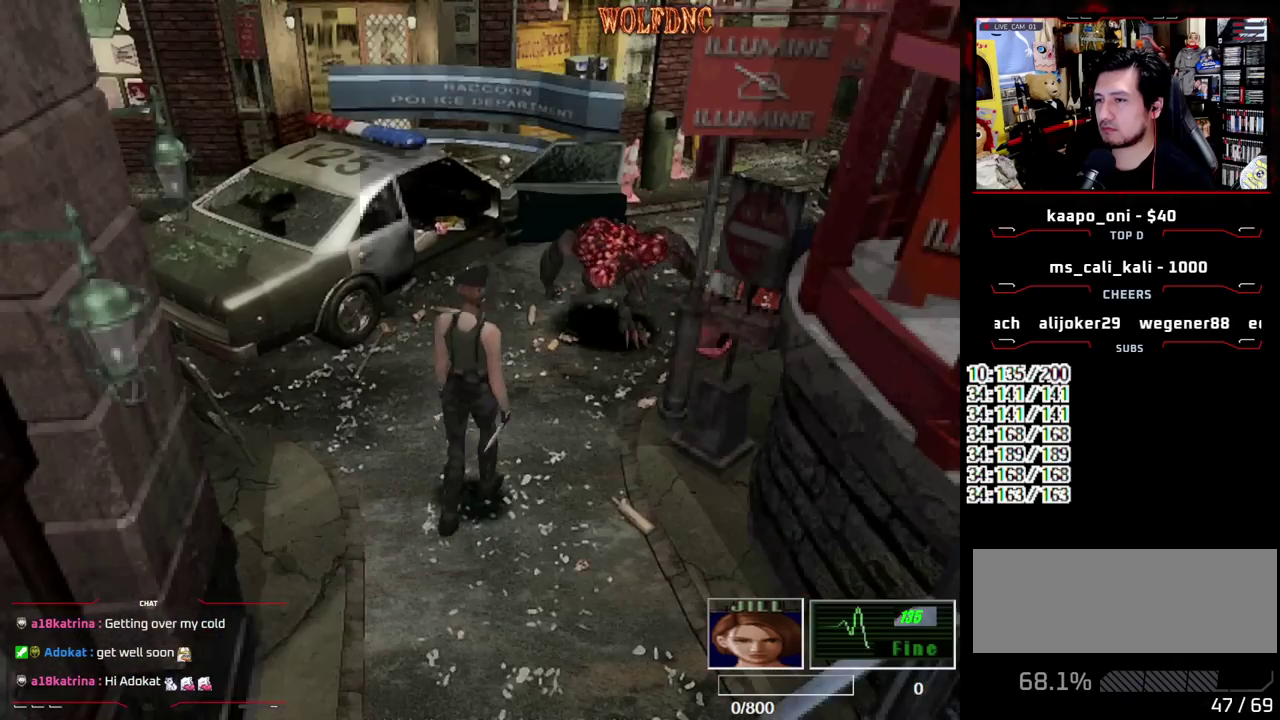
{"buttons": ["SQUARE", "DPAD_UP", "DPAD_RIGHT"], "events": [[17, "DPAD_LEFT", "up"], [117, "DPAD_LEFT", "down"], [350, "DPAD_LEFT", "up"], [400, "DPAD_RIGHT", "down"]]}
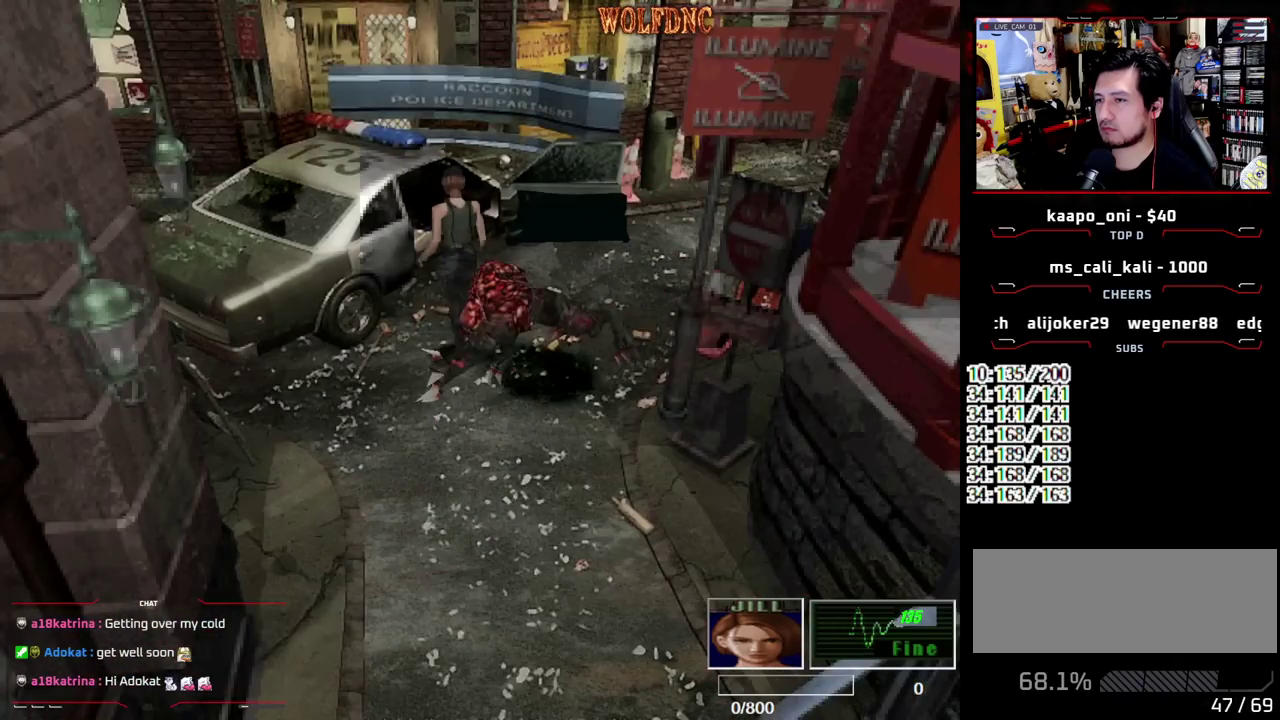
{"buttons": ["CROSS"], "events": [[83, "DPAD_LEFT", "down"], [83, "DPAD_RIGHT", "up"], [217, "CROSS", "down"], [267, "DPAD_LEFT", "up"], [267, "DPAD_RIGHT", "down"], [317, "CROSS", "up"], [317, "SQUARE", "up"], [367, "CROSS", "down"], [417, "DPAD_UP", "up"], [450, "DPAD_RIGHT", "up"]]}
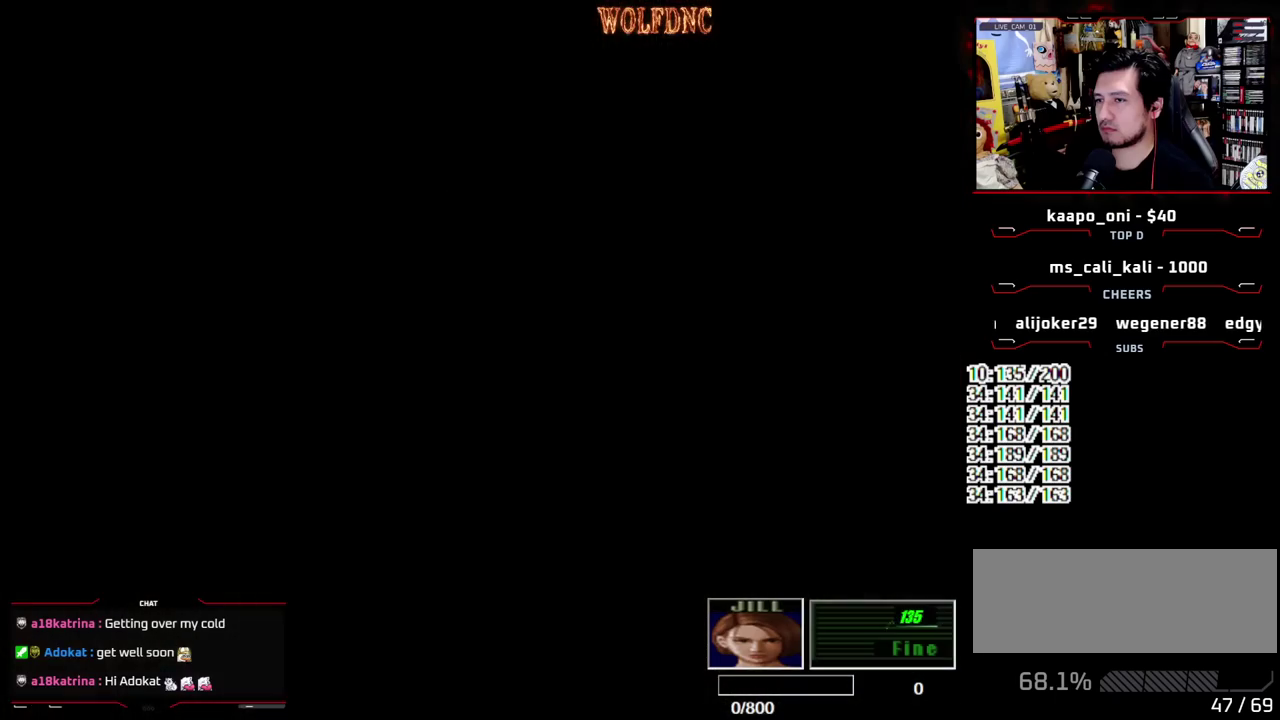
{"buttons": ["CROSS"], "events": [[50, "CROSS", "up"], [100, "CROSS", "down"]]}
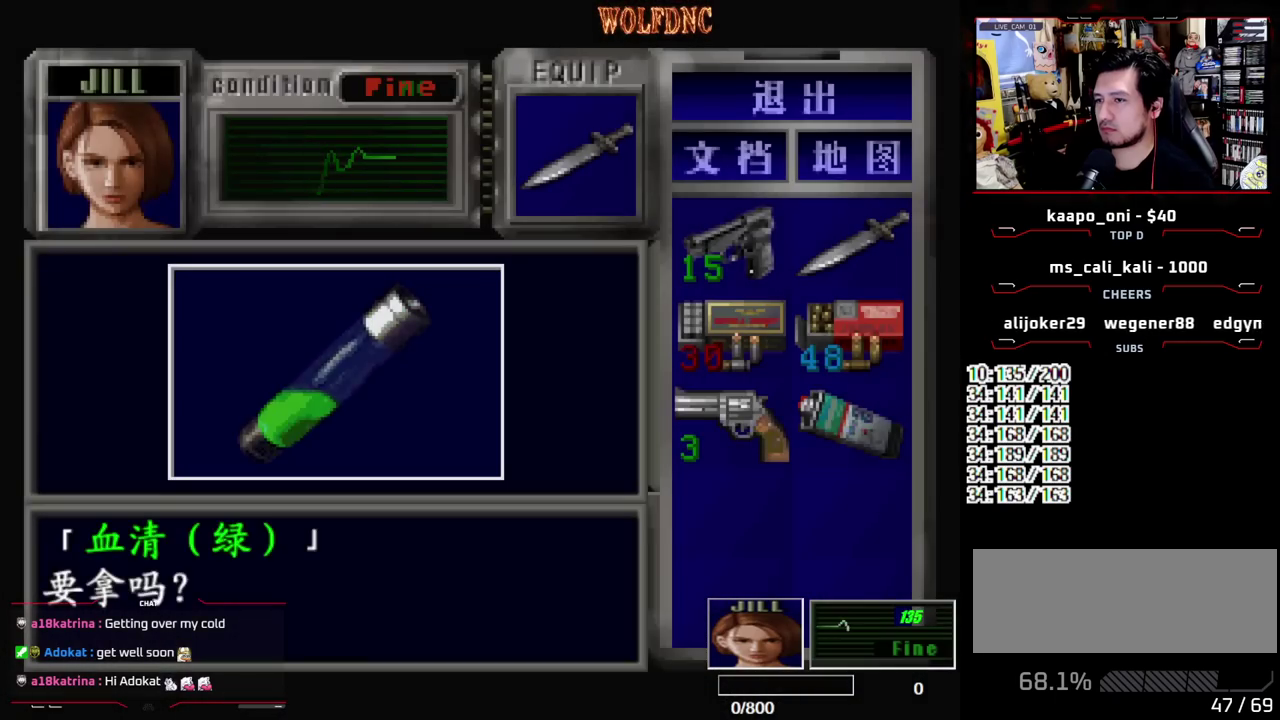
{"buttons": ["CROSS", "SQUARE", "DPAD_RIGHT"], "events": [[17, "CROSS", "up"], [117, "CROSS", "down"], [200, "CROSS", "up"], [250, "CROSS", "down"], [350, "DPAD_RIGHT", "down"], [400, "SQUARE", "down"], [433, "CROSS", "up"], [483, "CROSS", "down"]]}
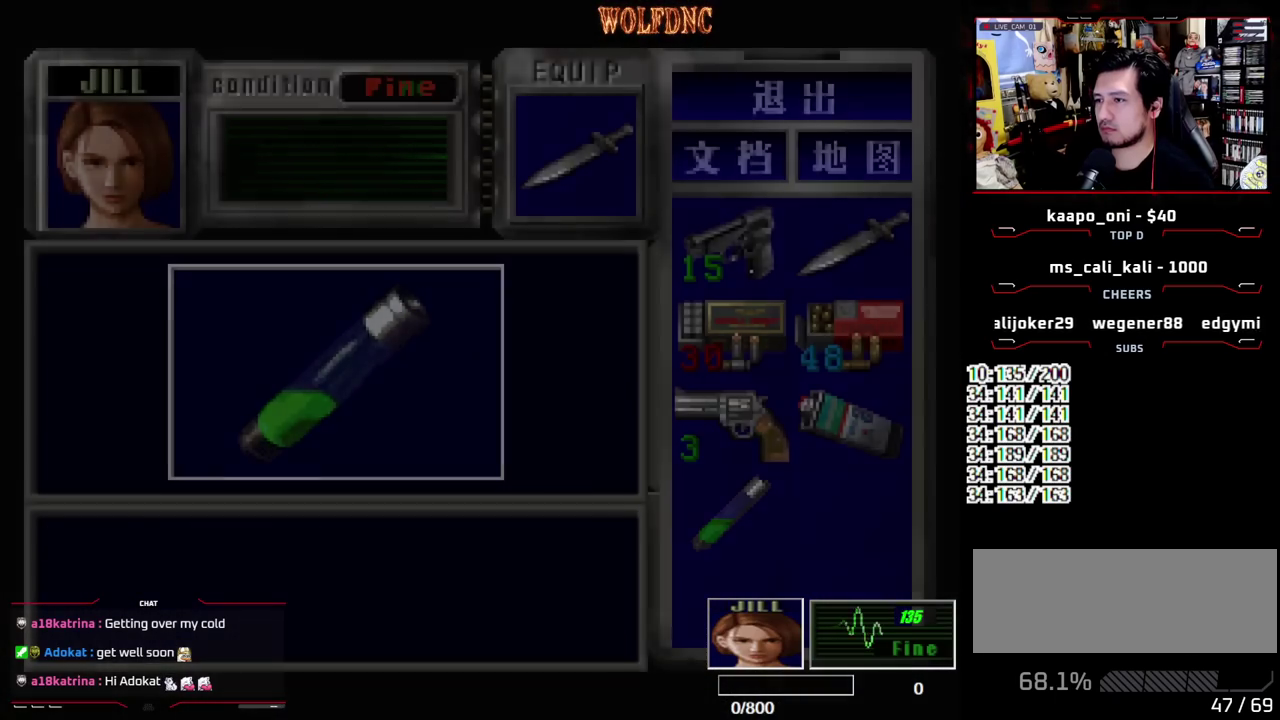
{"buttons": ["SQUARE", "DPAD_UP", "DPAD_RIGHT"], "events": [[33, "SQUARE", "up"], [83, "CROSS", "up"], [367, "DPAD_UP", "down"], [367, "SQUARE", "down"]]}
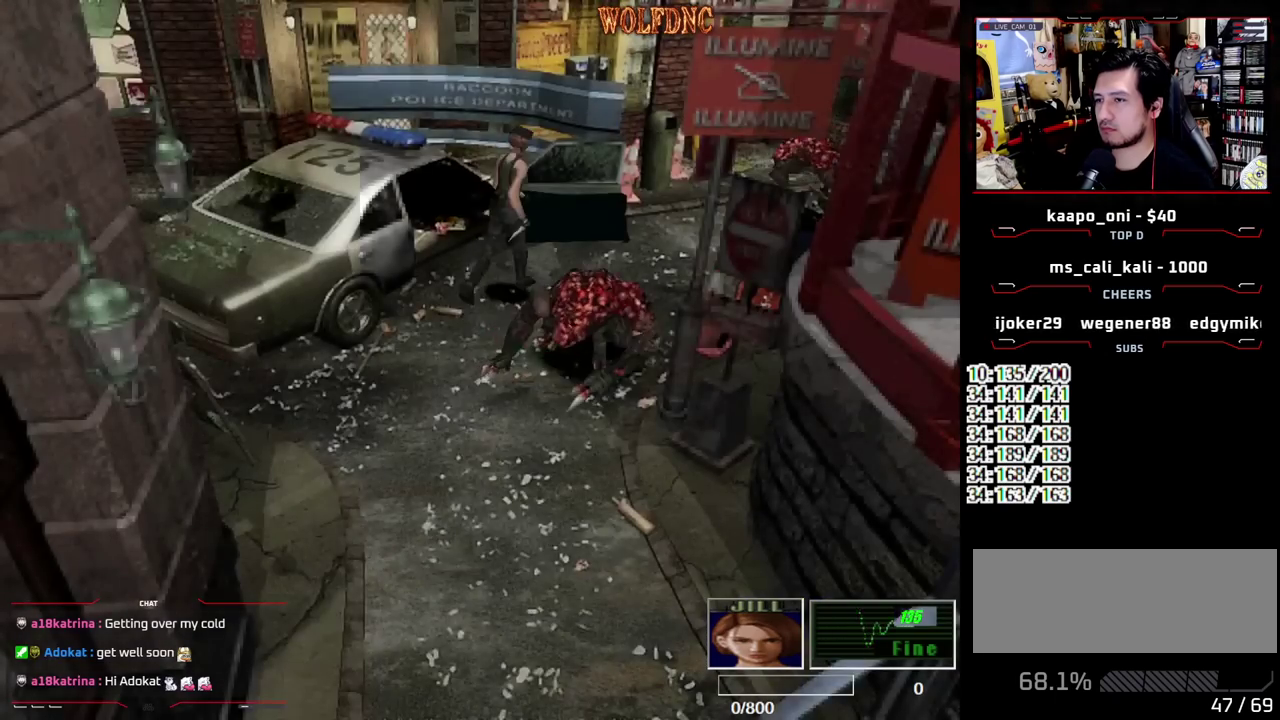
{"buttons": ["SQUARE", "DPAD_UP", "DPAD_LEFT"], "events": [[183, "DPAD_RIGHT", "up"], [333, "DPAD_LEFT", "down"]]}
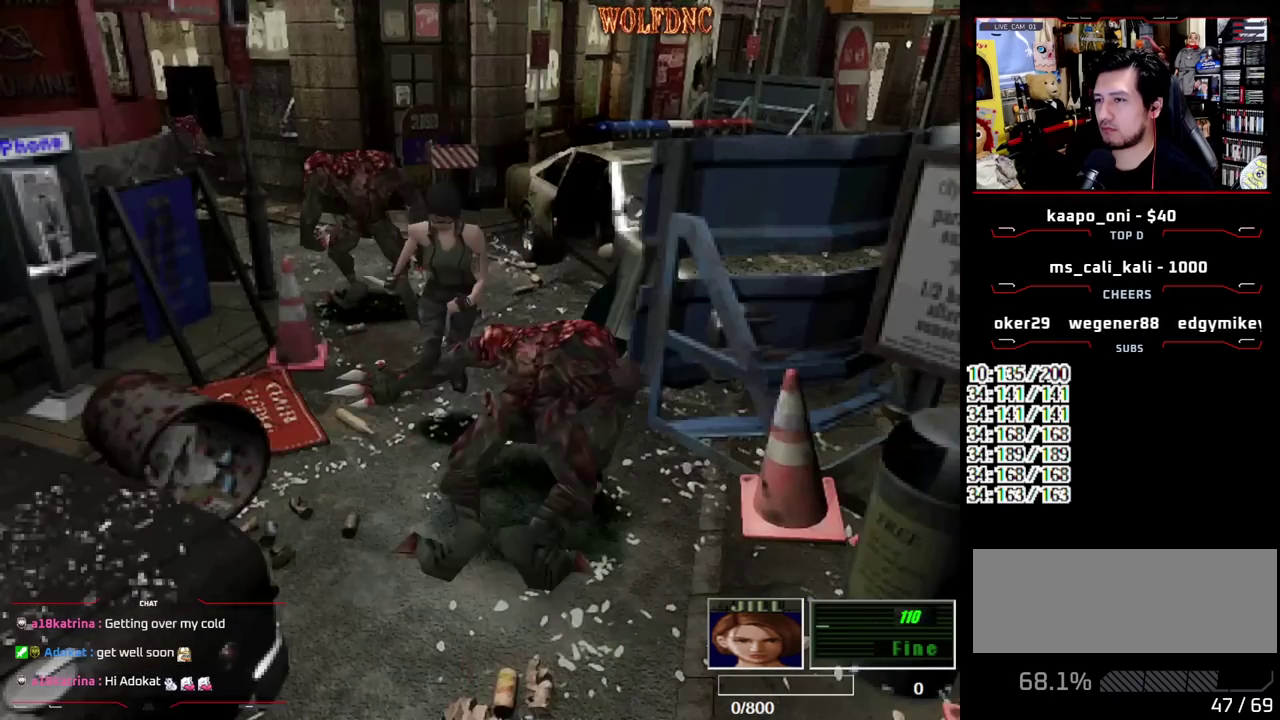
{"buttons": ["SQUARE", "DPAD_UP", "DPAD_LEFT"], "events": [[250, "DPAD_LEFT", "up"], [433, "DPAD_LEFT", "down"]]}
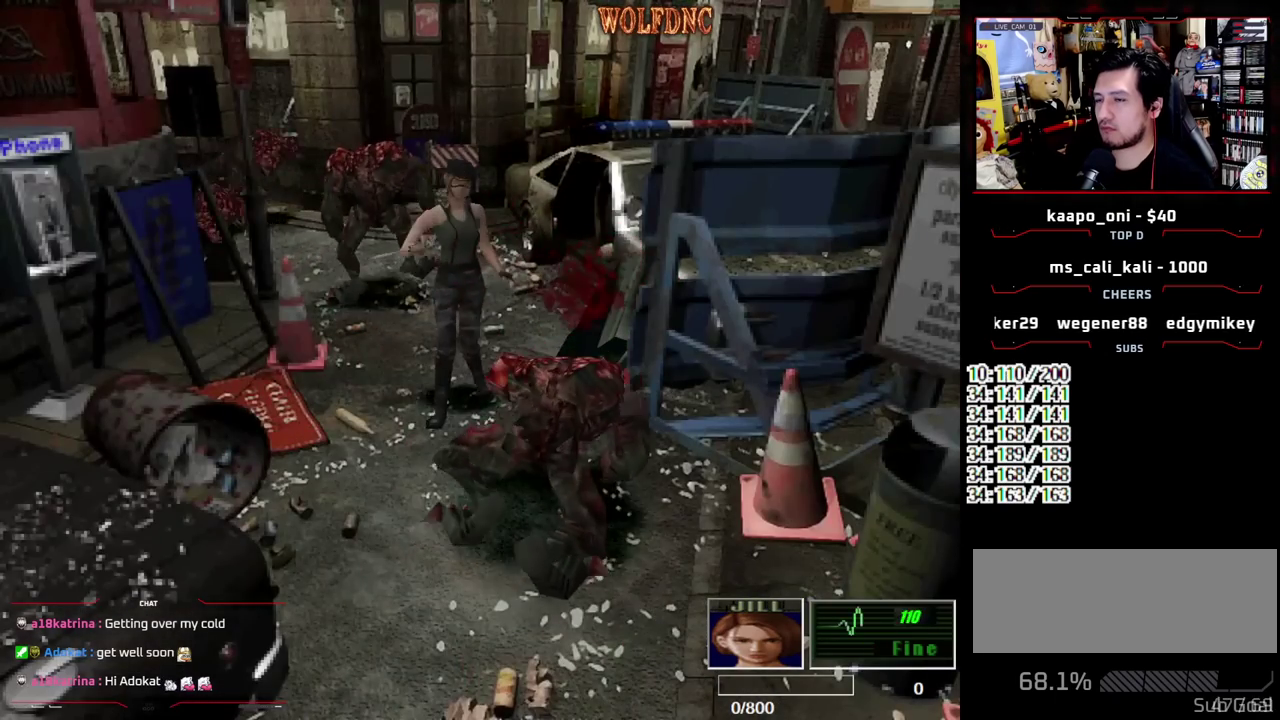
{"buttons": ["SQUARE", "DPAD_UP", "DPAD_LEFT"], "events": []}
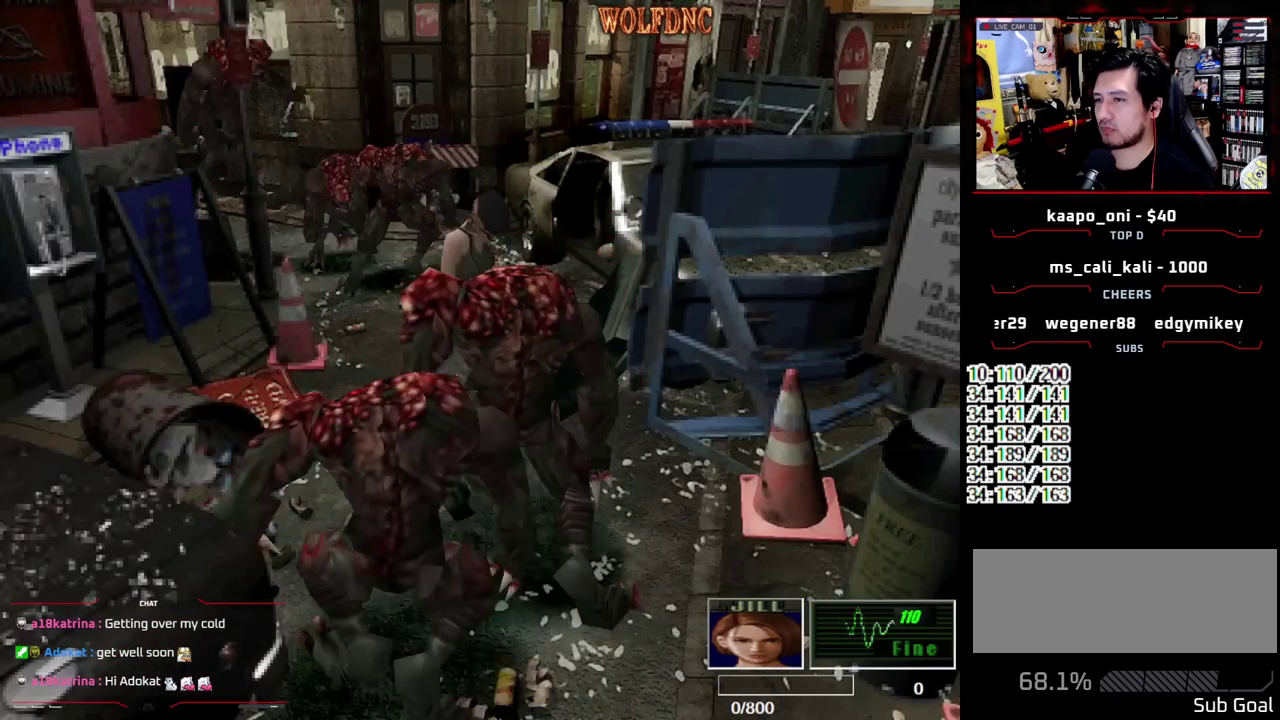
{"buttons": ["SQUARE", "DPAD_UP", "DPAD_RIGHT"], "events": [[150, "DPAD_LEFT", "up"], [150, "DPAD_RIGHT", "down"]]}
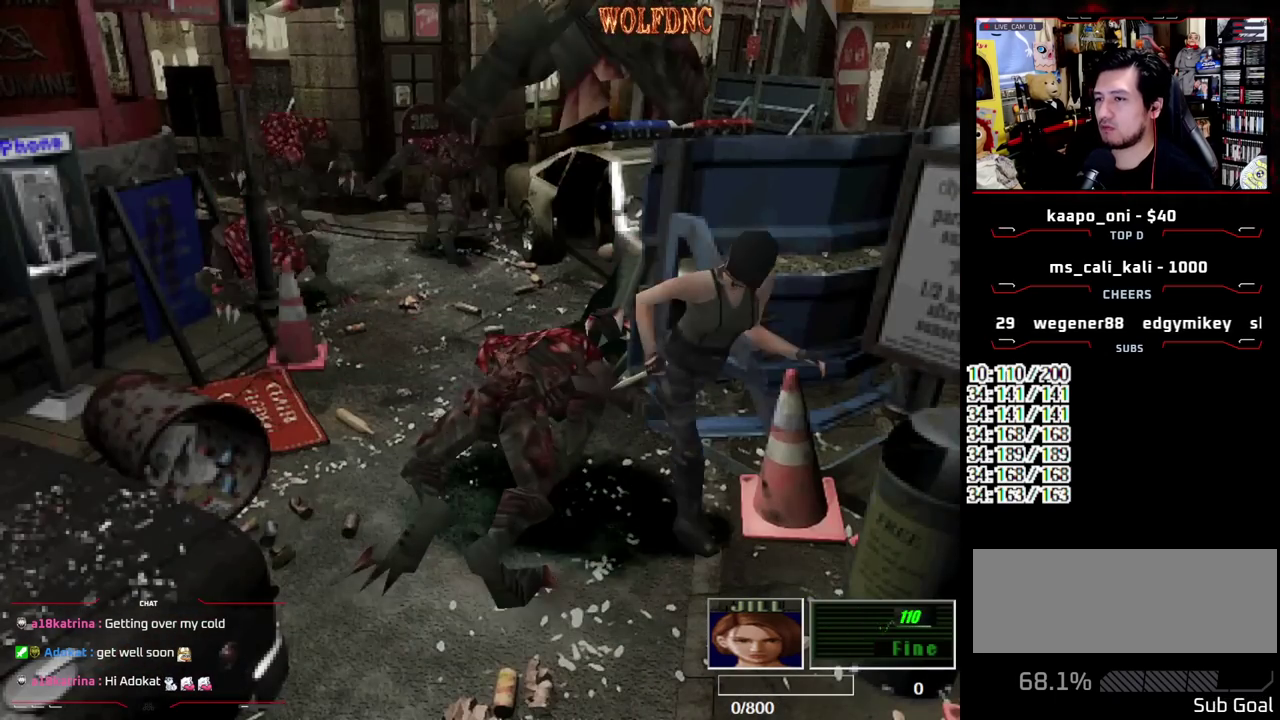
{"buttons": ["SQUARE", "DPAD_UP"], "events": [[483, "DPAD_RIGHT", "up"]]}
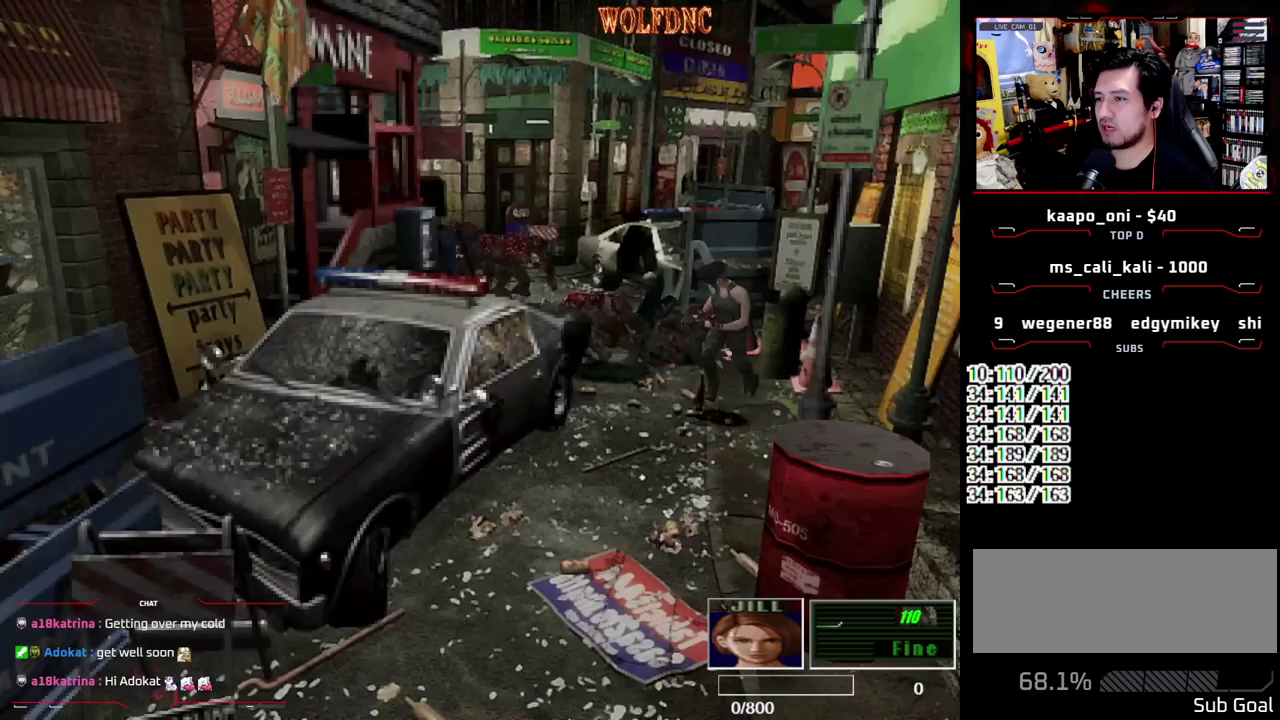
{"buttons": [], "events": [[167, "DPAD_LEFT", "down"], [267, "CIRCLE", "down"], [317, "DPAD_LEFT", "up"], [367, "SQUARE", "up"], [400, "DPAD_UP", "up"], [500, "CIRCLE", "up"]]}
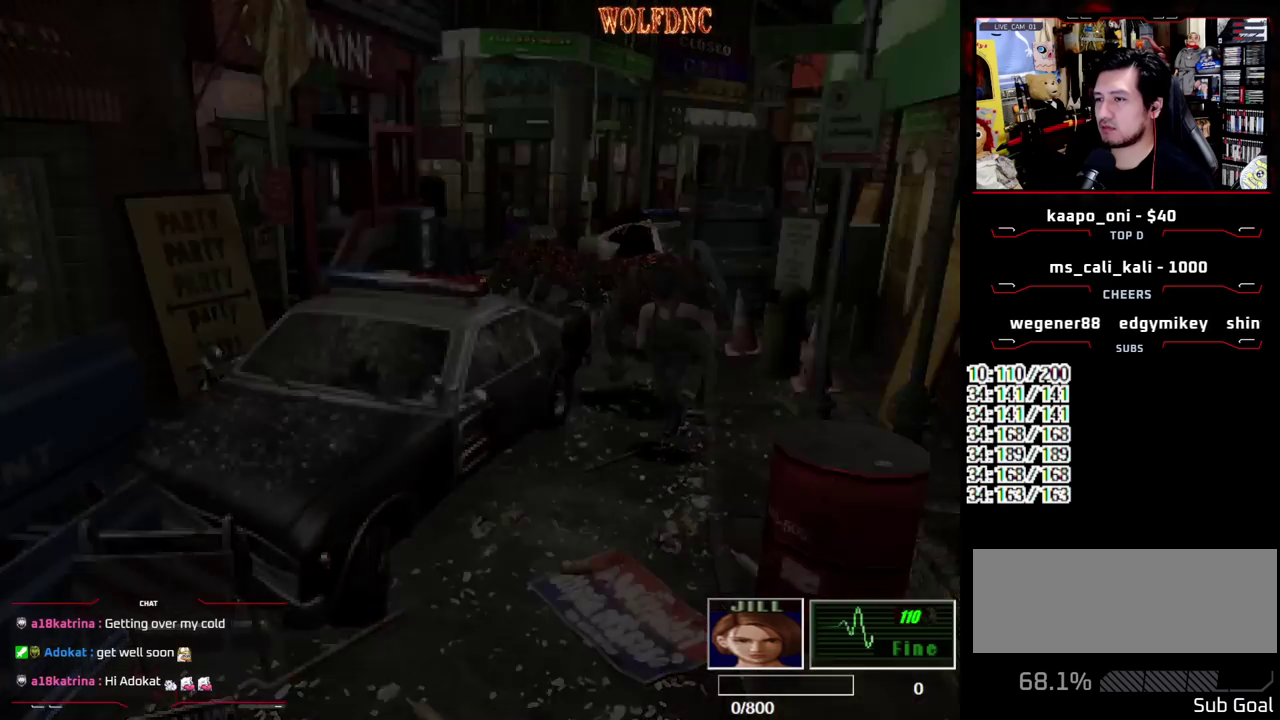
{"buttons": [], "events": [[383, "CROSS", "down"], [467, "CROSS", "up"]]}
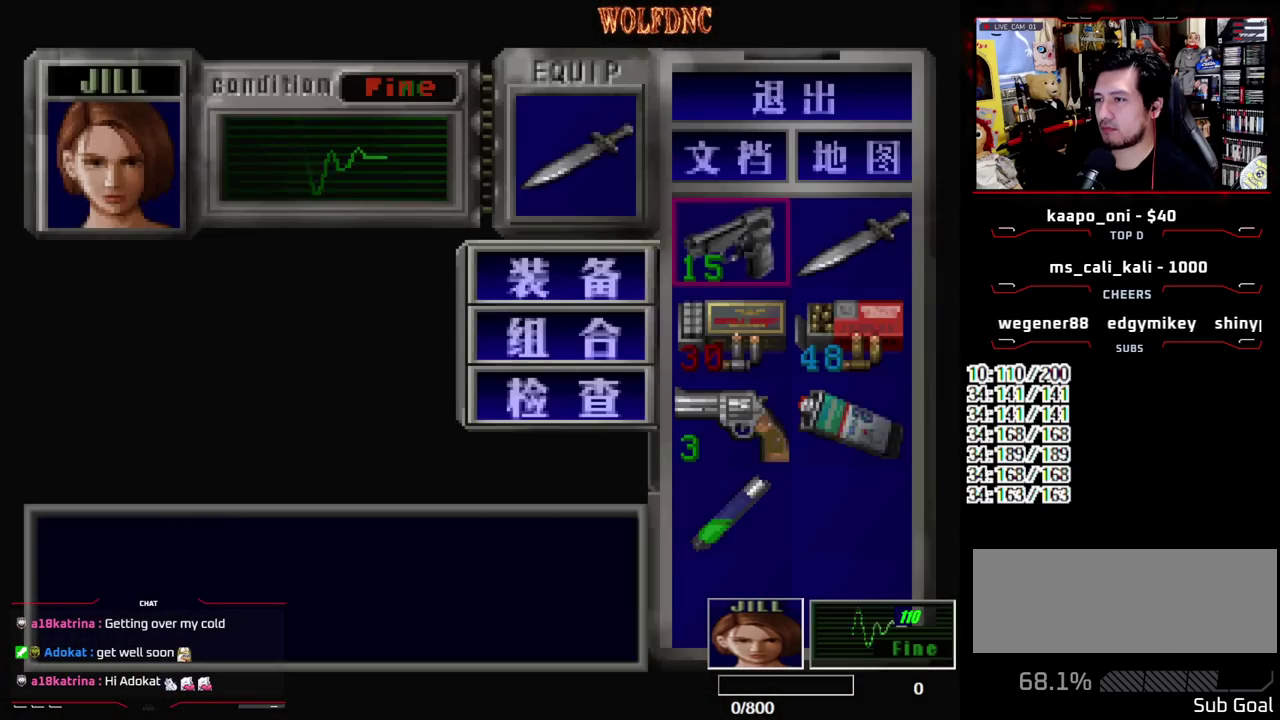
{"buttons": ["SQUARE", "DPAD_UP", "DPAD_LEFT"], "events": [[17, "CROSS", "down"], [117, "CROSS", "up"], [200, "SQUARE", "down"], [300, "SQUARE", "up"], [350, "DPAD_UP", "down"], [400, "DPAD_LEFT", "down"], [400, "SQUARE", "down"]]}
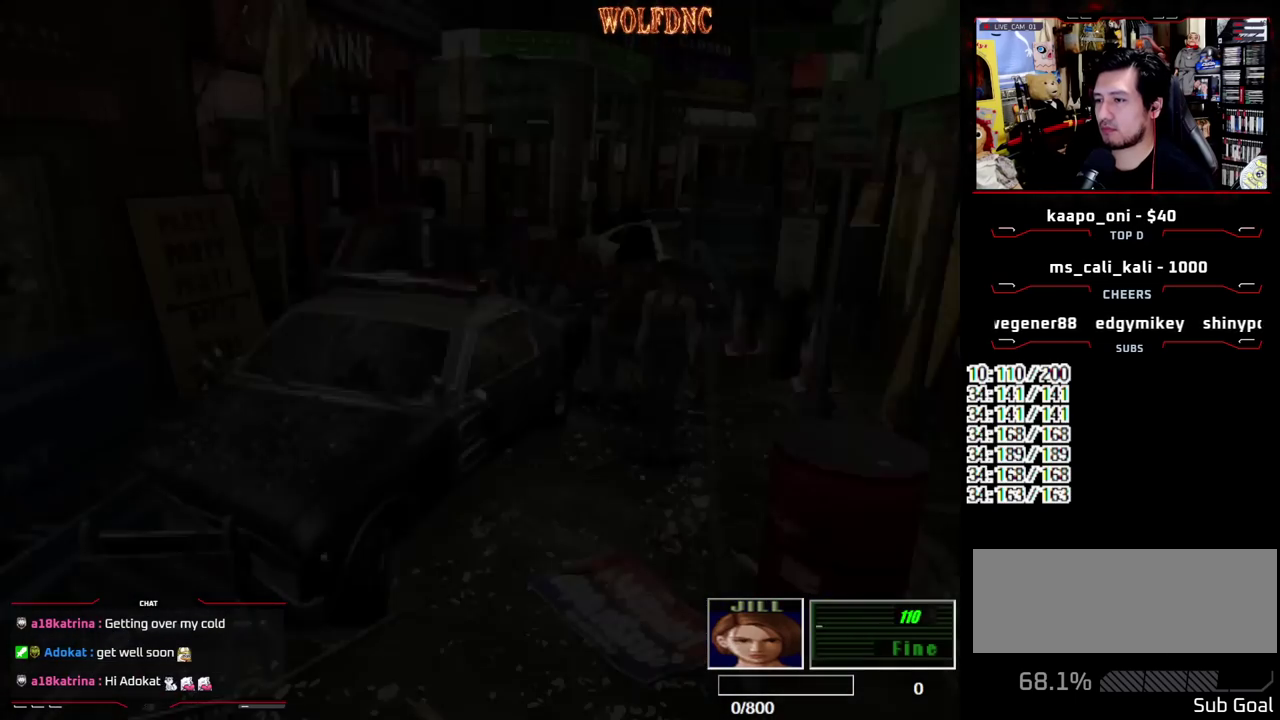
{"buttons": ["SQUARE", "DPAD_UP"], "events": [[133, "DPAD_LEFT", "up"]]}
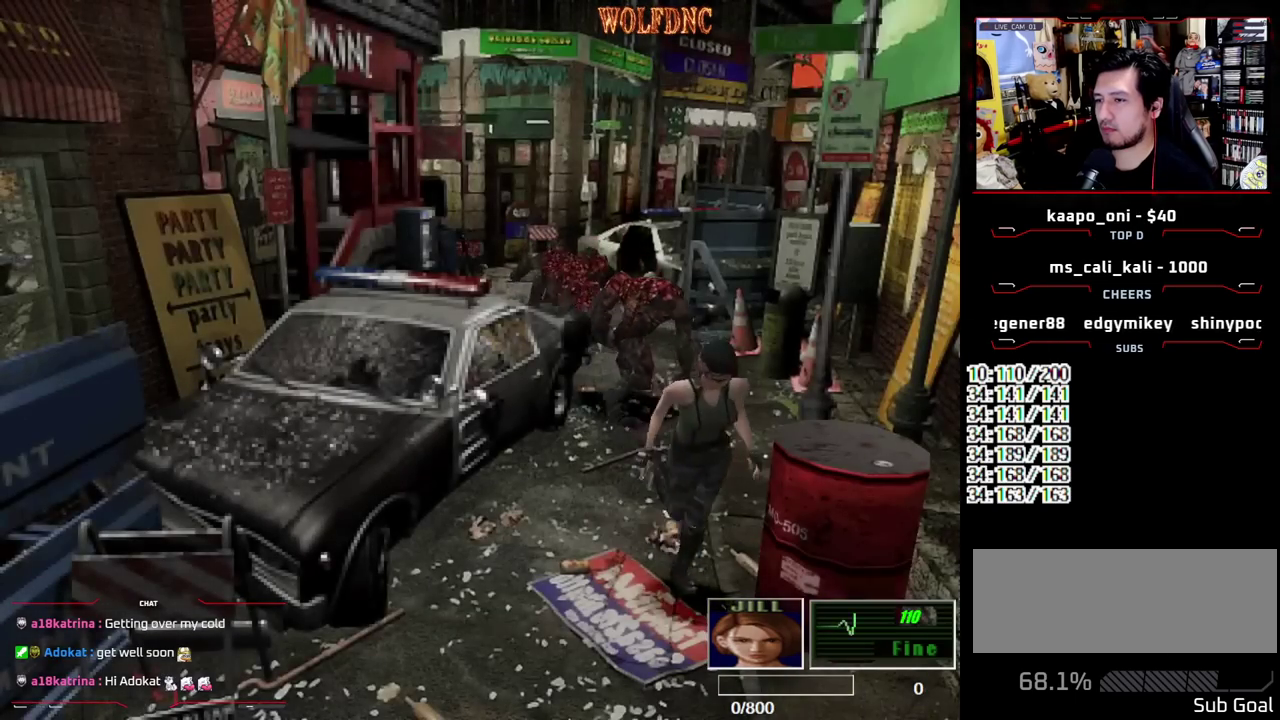
{"buttons": ["SQUARE", "DPAD_UP", "DPAD_RIGHT"], "events": [[50, "DPAD_RIGHT", "down"], [183, "DPAD_RIGHT", "up"], [283, "DPAD_RIGHT", "down"], [333, "DPAD_RIGHT", "up"], [417, "DPAD_RIGHT", "down"]]}
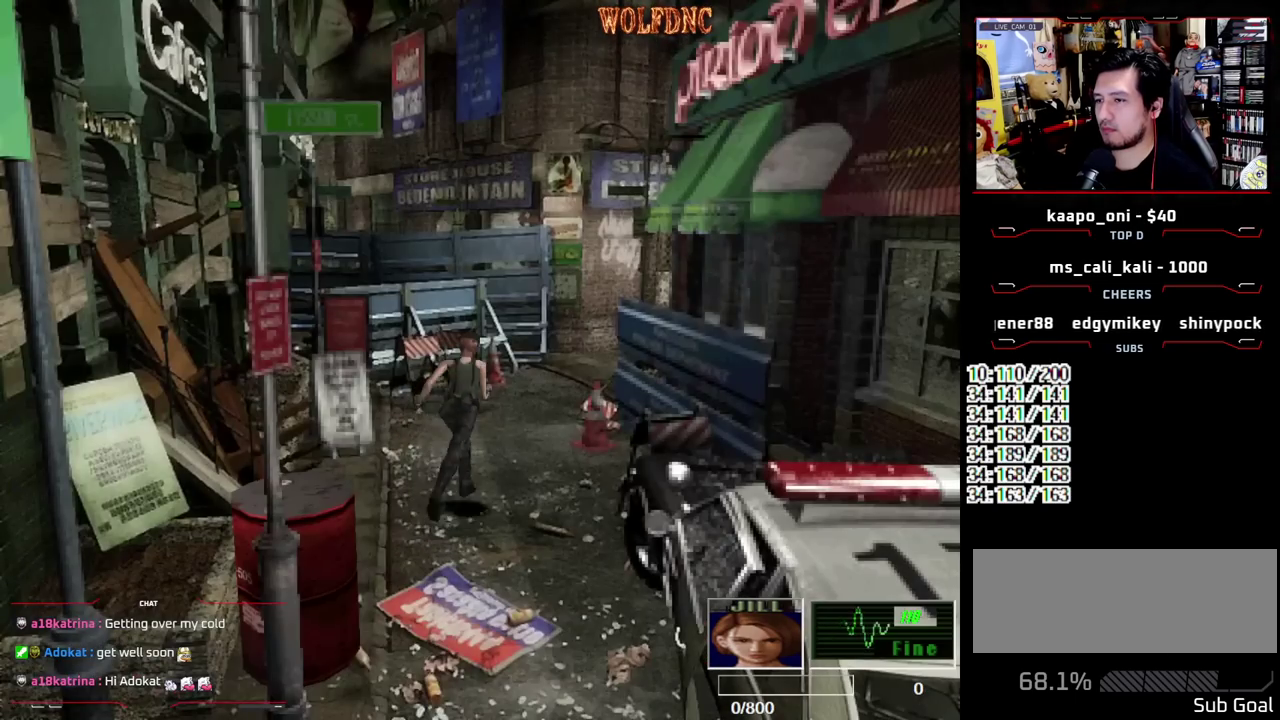
{"buttons": ["SQUARE", "R2", "DPAD_RIGHT"], "events": [[17, "DPAD_RIGHT", "up"], [150, "DPAD_RIGHT", "down"], [483, "DPAD_UP", "up"], [483, "R2", "down"]]}
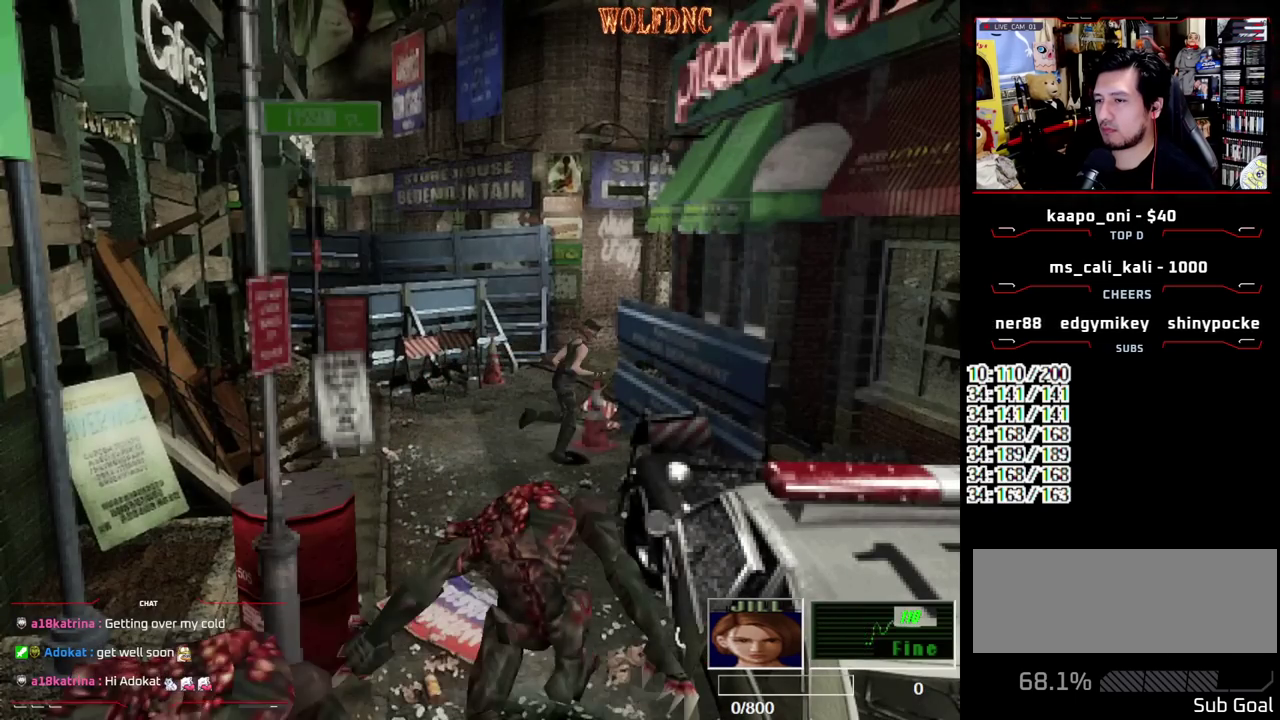
{"buttons": ["CROSS", "R2"], "events": [[33, "SQUARE", "up"], [83, "DPAD_RIGHT", "up"], [367, "CROSS", "down"], [450, "CROSS", "up"], [500, "CROSS", "down"]]}